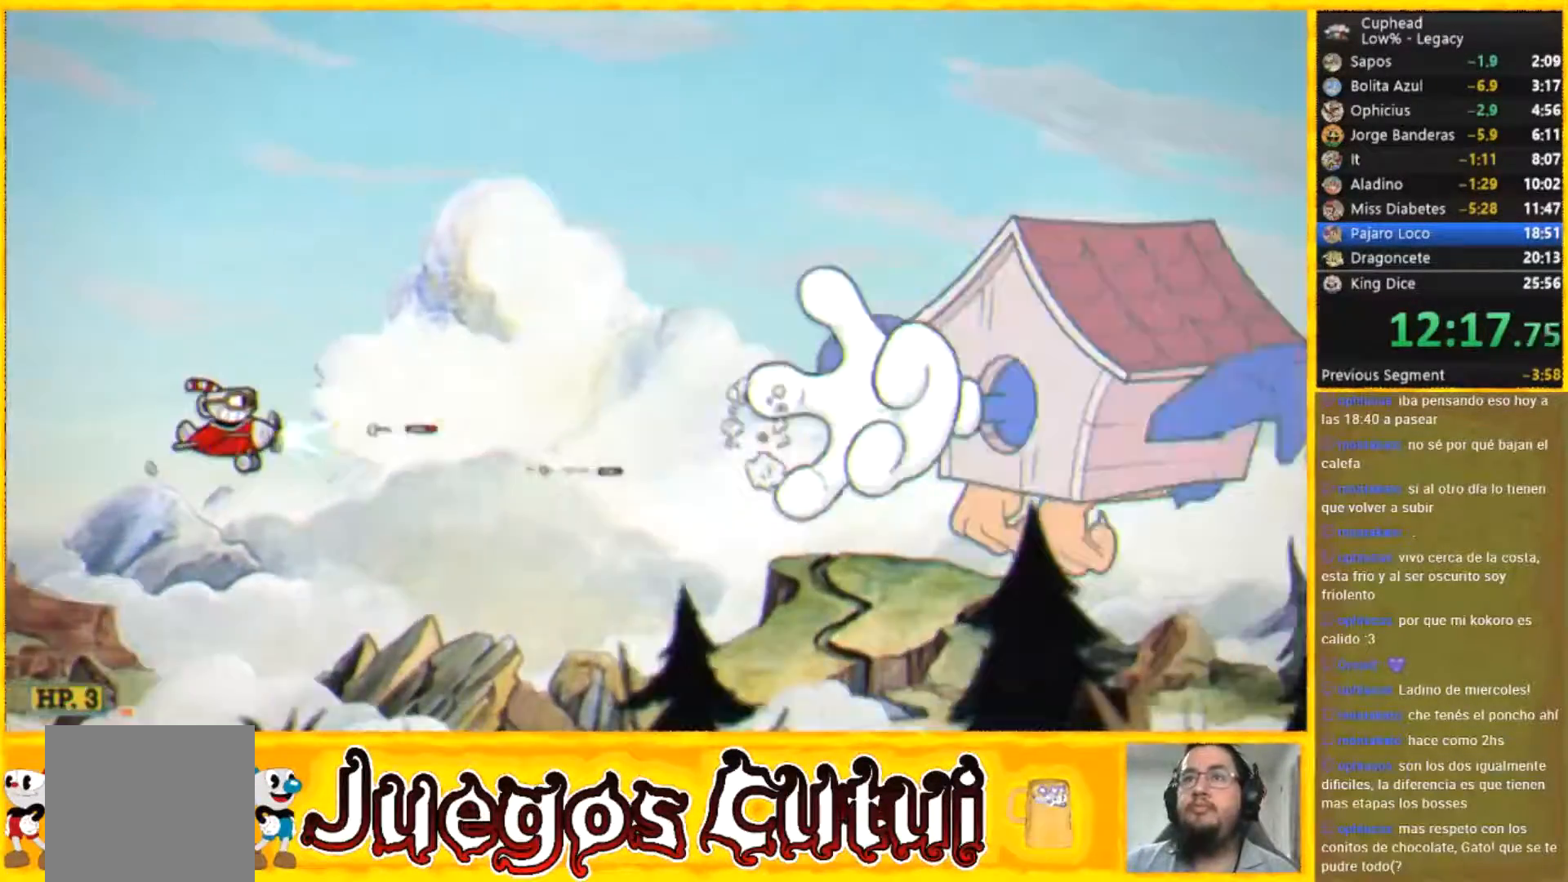
Gameplay with a controller (Xbox layout); each line is a JSON object with the inputs held at the frame after it. "events" lists button and stick changes between this image and that frame as [ms after this image, input, new state], when the widget could be followed in between. Not read: A L1 L3 R3 right_stick.
{"buttons": [], "left_stick": "center", "events": [[67, "left_stick", "center"]]}
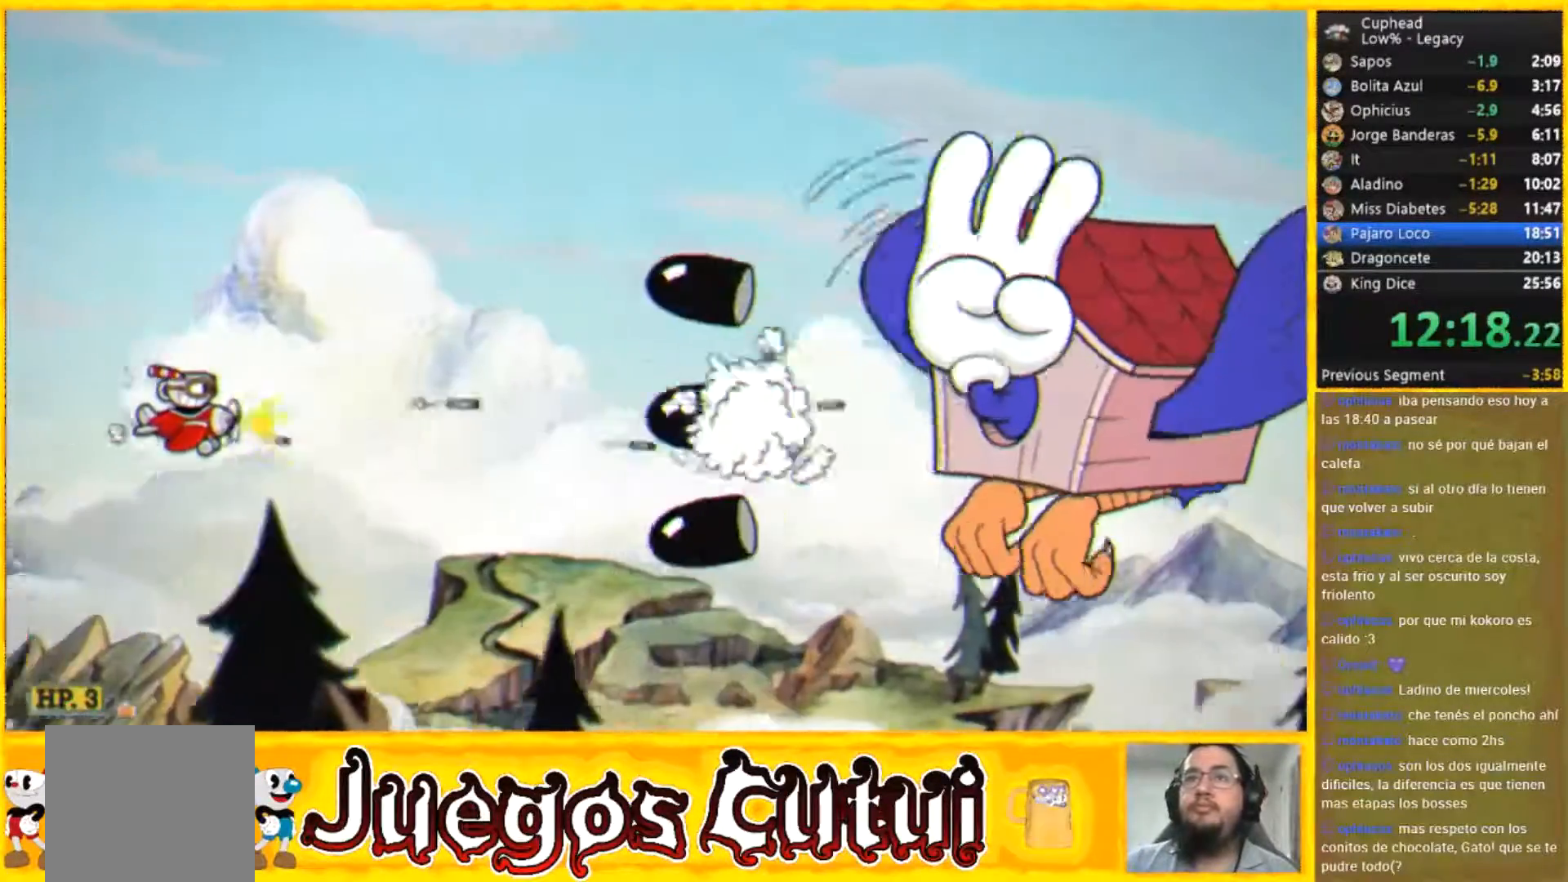
{"buttons": [], "left_stick": "center", "events": [[300, "left_stick", "up-left"], [501, "left_stick", "center"]]}
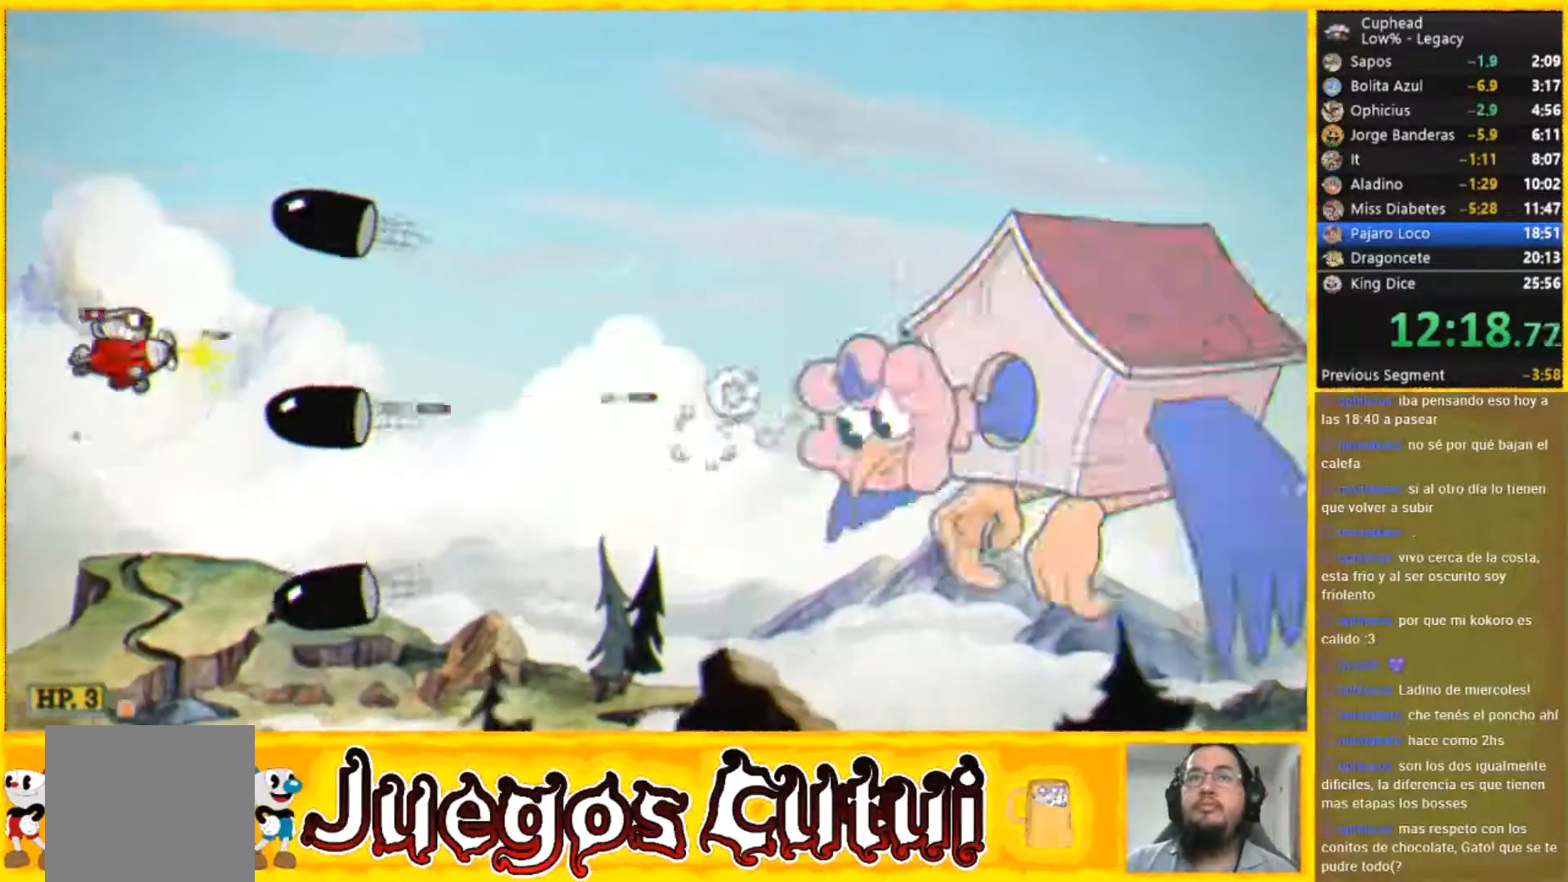
{"buttons": [], "left_stick": "down-right", "events": [[433, "left_stick", "down-right"]]}
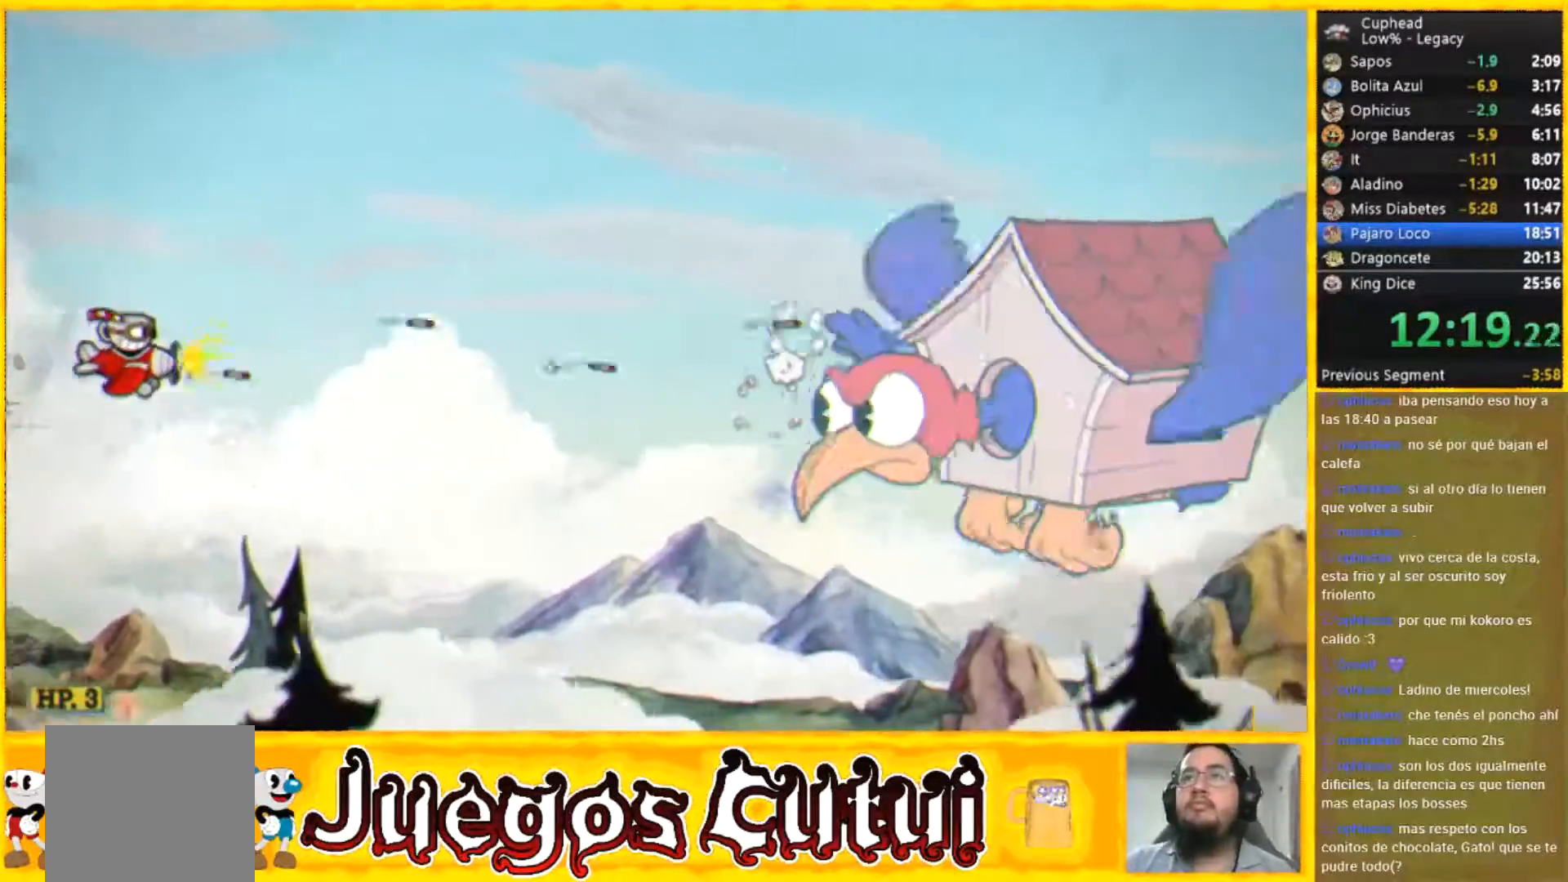
{"buttons": [], "left_stick": "center", "events": [[234, "left_stick", "center"]]}
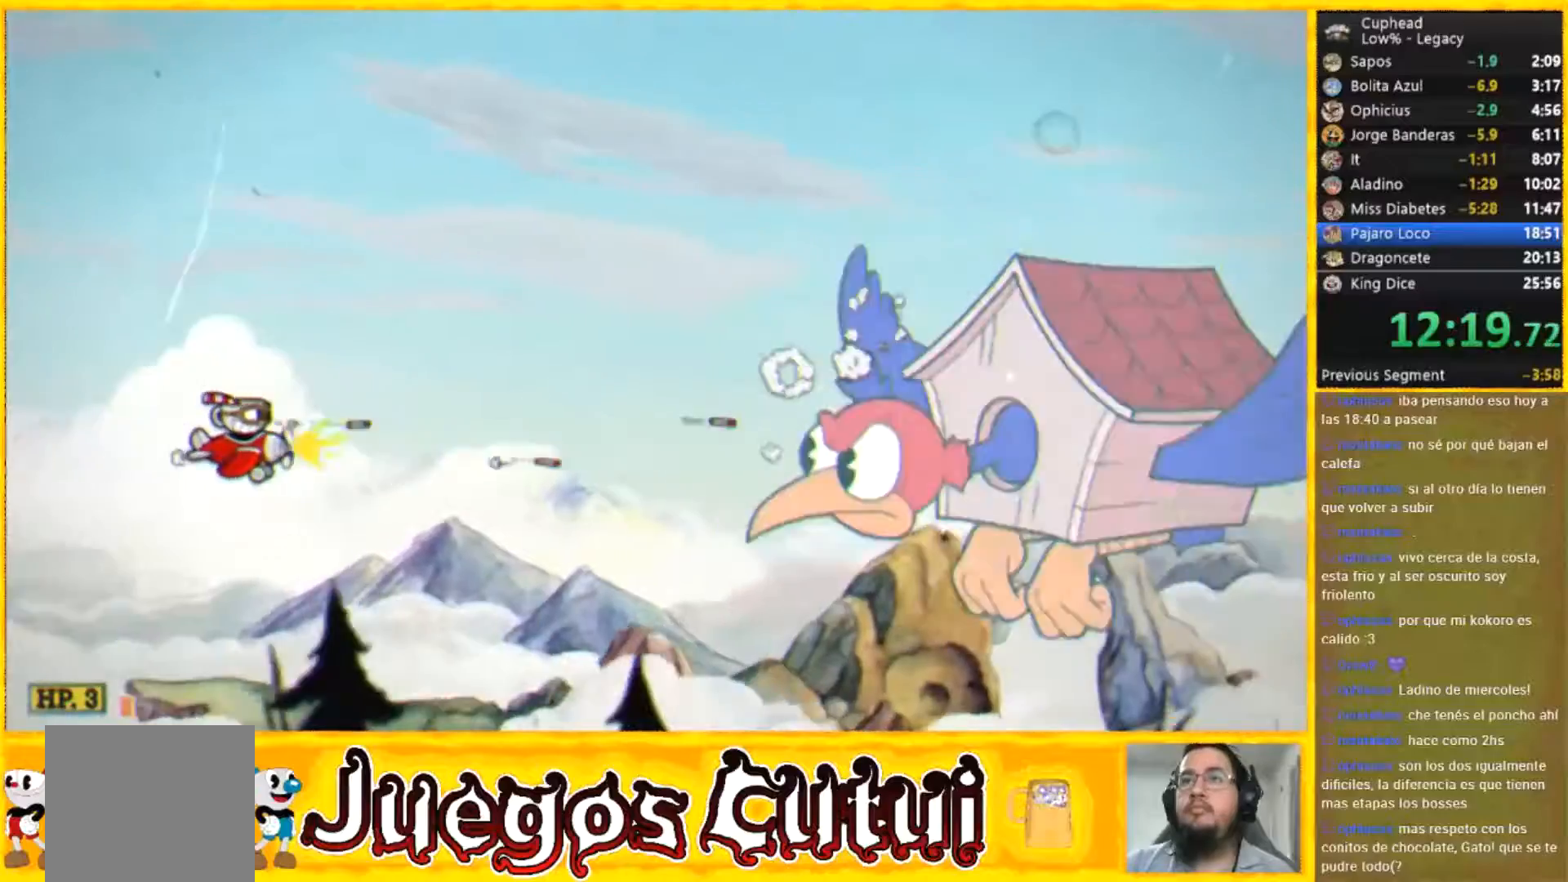
{"buttons": [], "left_stick": "center", "events": [[100, "left_stick", "down"], [233, "left_stick", "center"]]}
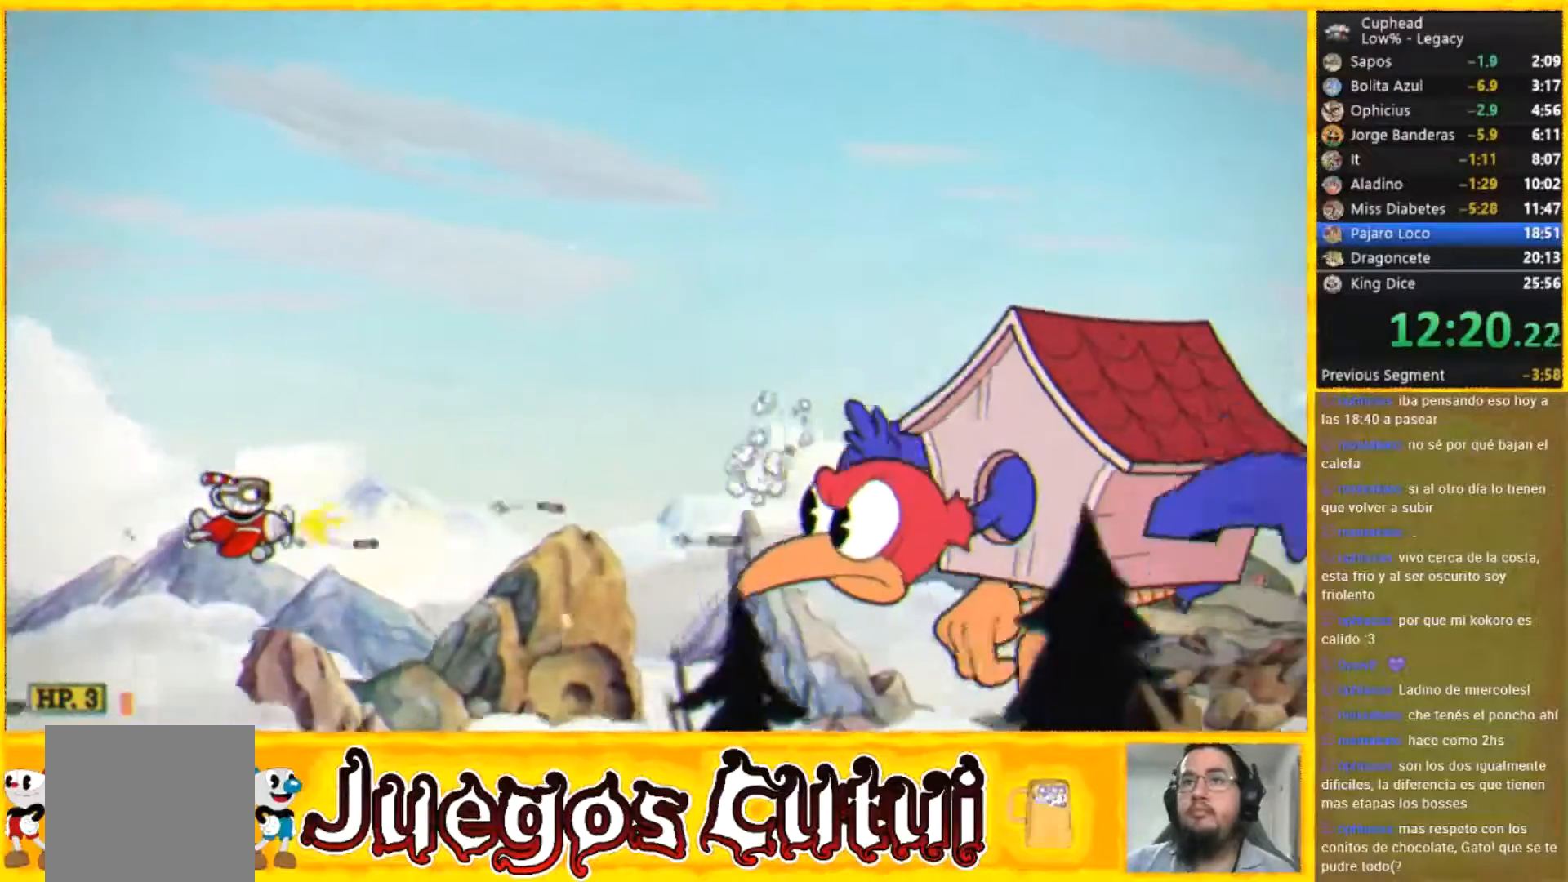
{"buttons": [], "left_stick": "center", "events": [[67, "left_stick", "down-left"], [167, "left_stick", "center"]]}
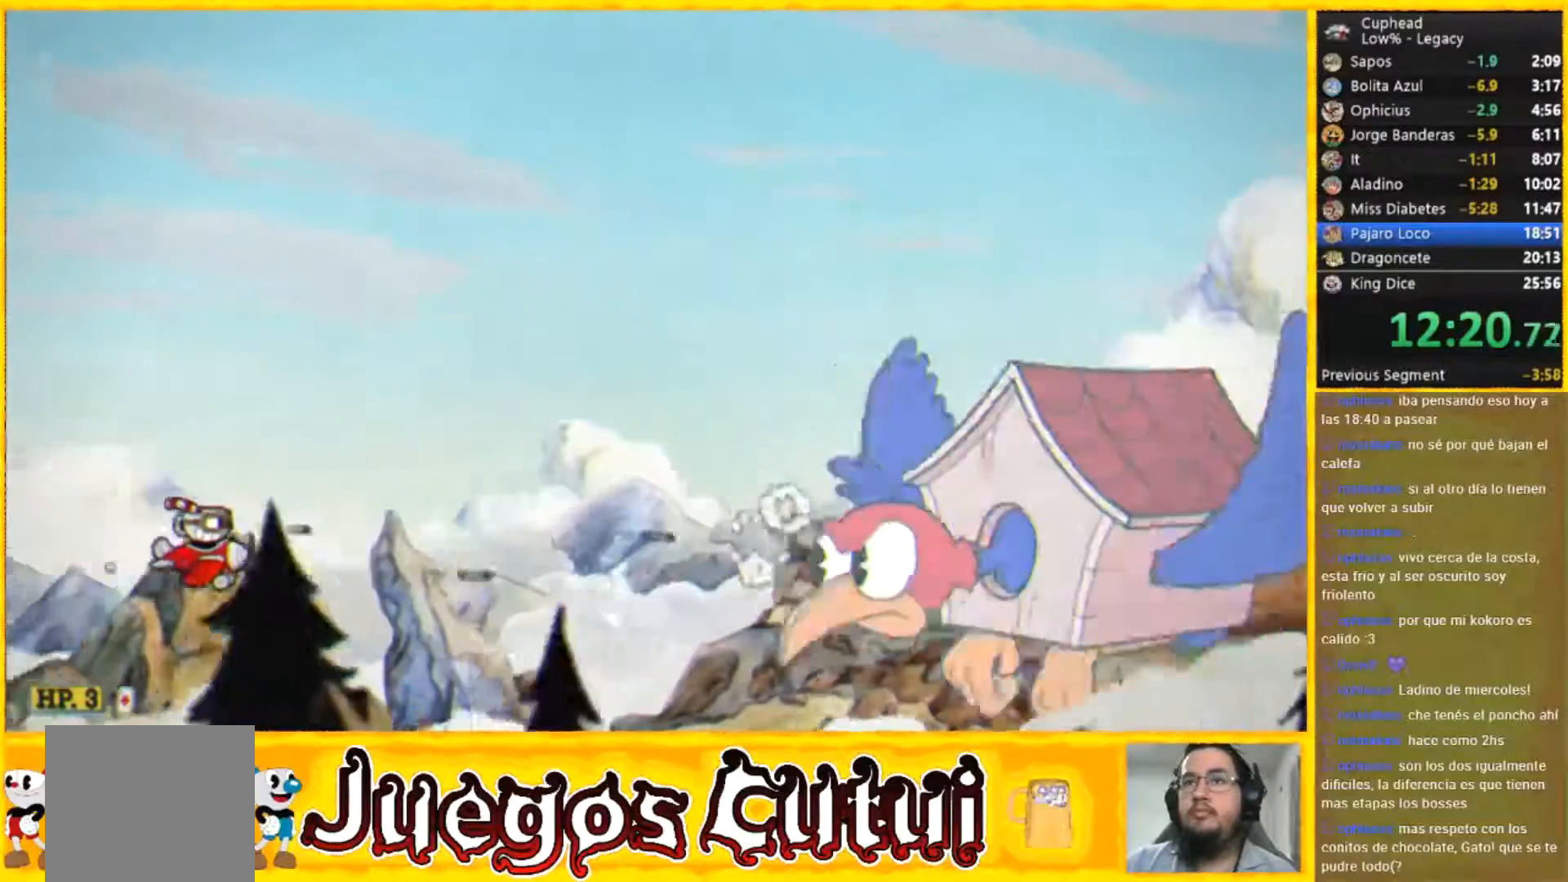
{"buttons": [], "left_stick": "center", "events": []}
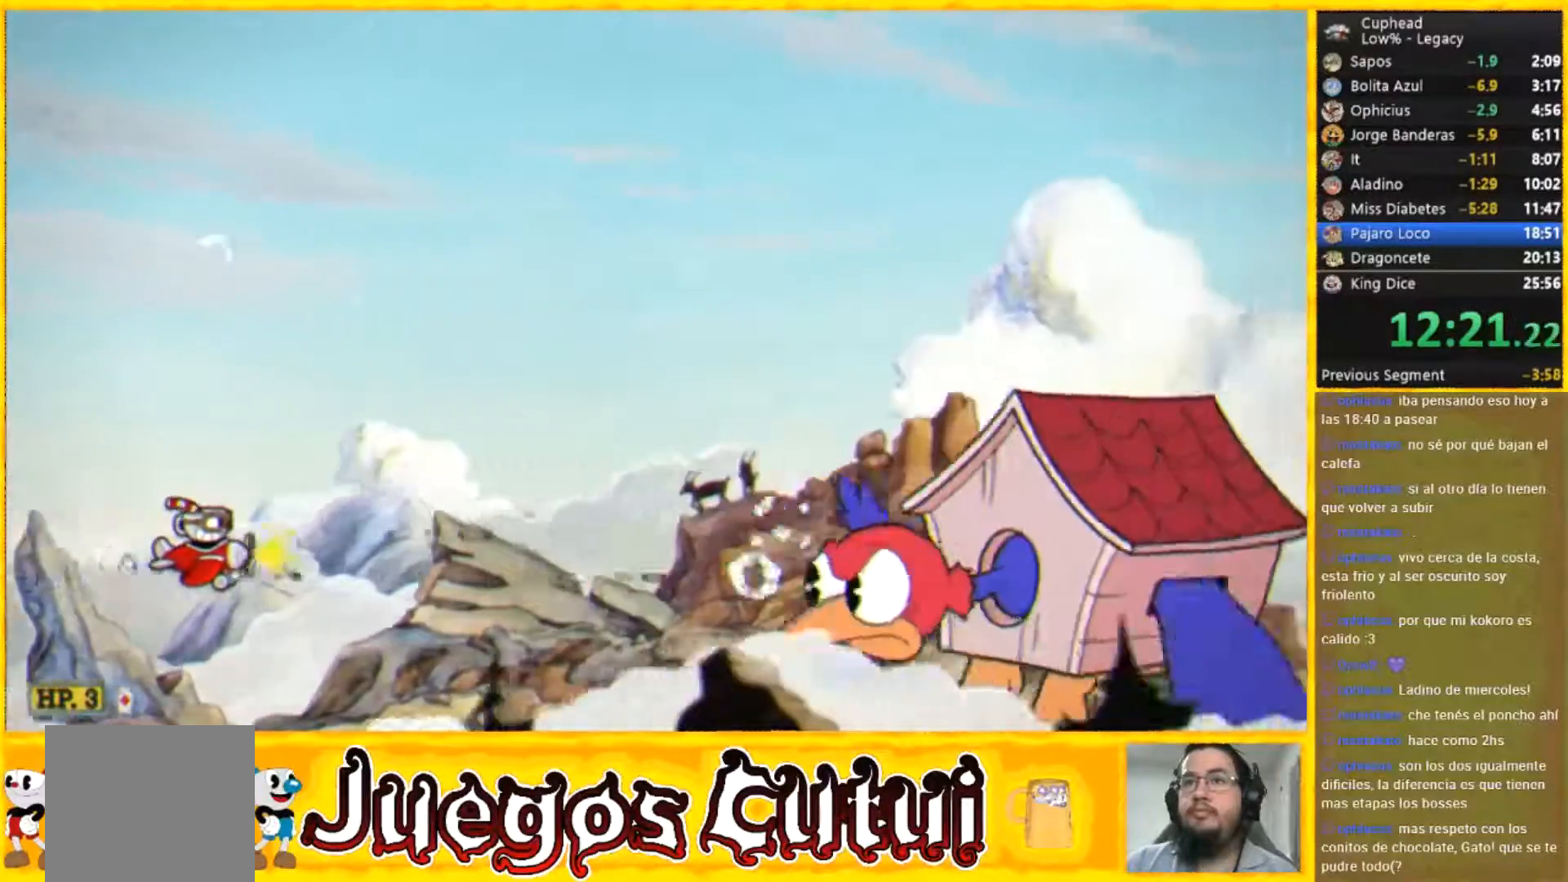
{"buttons": [], "left_stick": "center", "events": []}
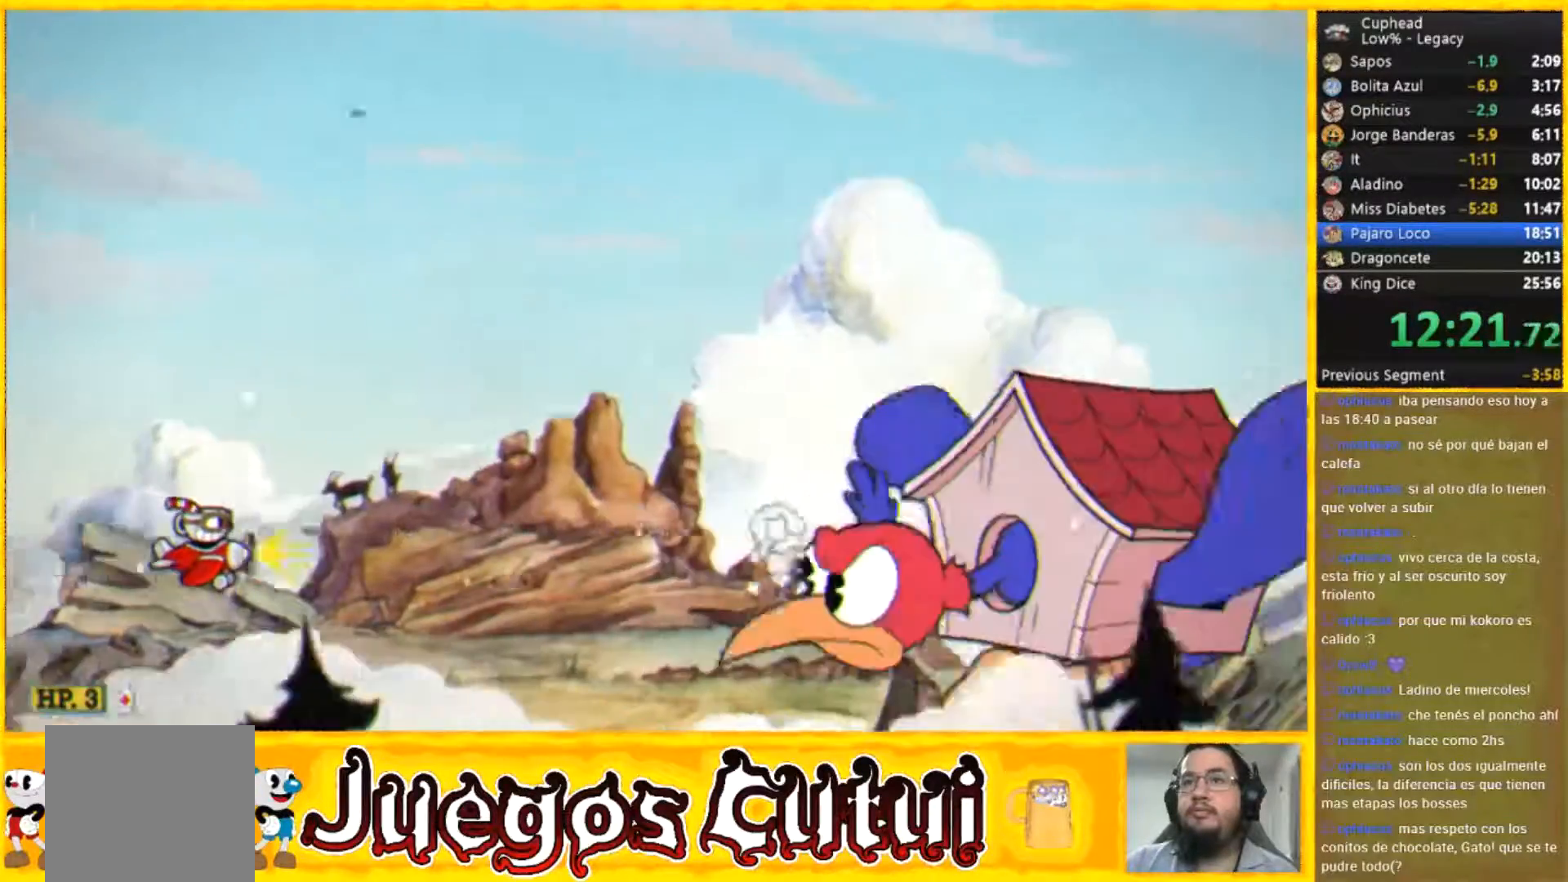
{"buttons": [], "left_stick": "center", "events": [[267, "left_stick", "up"], [433, "left_stick", "center"]]}
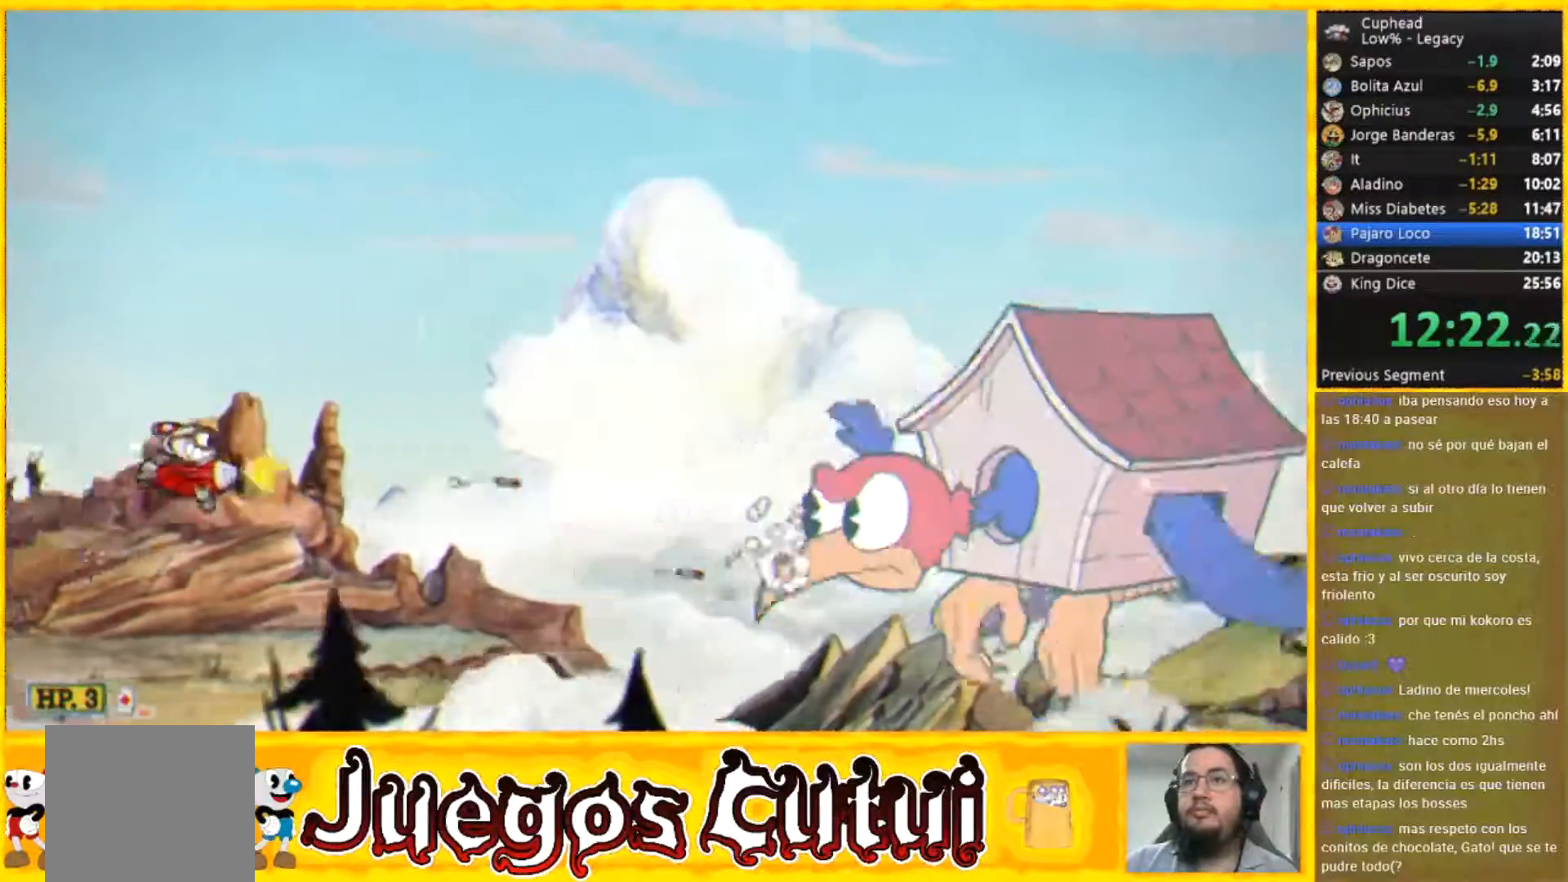
{"buttons": [], "left_stick": "up", "events": [[200, "left_stick", "up"], [401, "left_stick", "center"], [467, "left_stick", "up"]]}
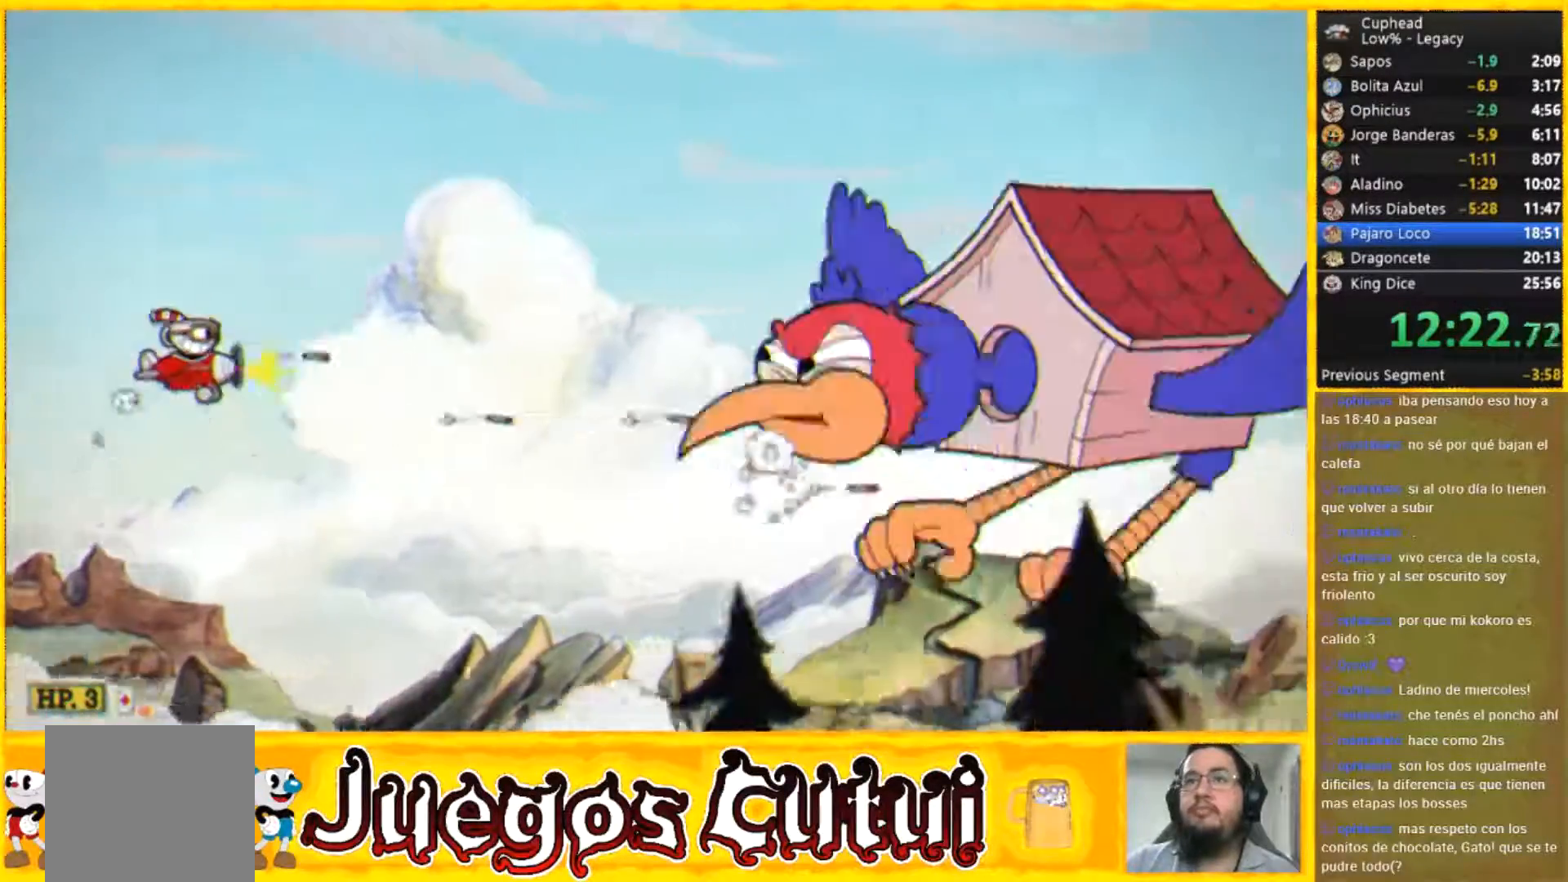
{"buttons": [], "left_stick": "center", "events": [[333, "left_stick", "center"]]}
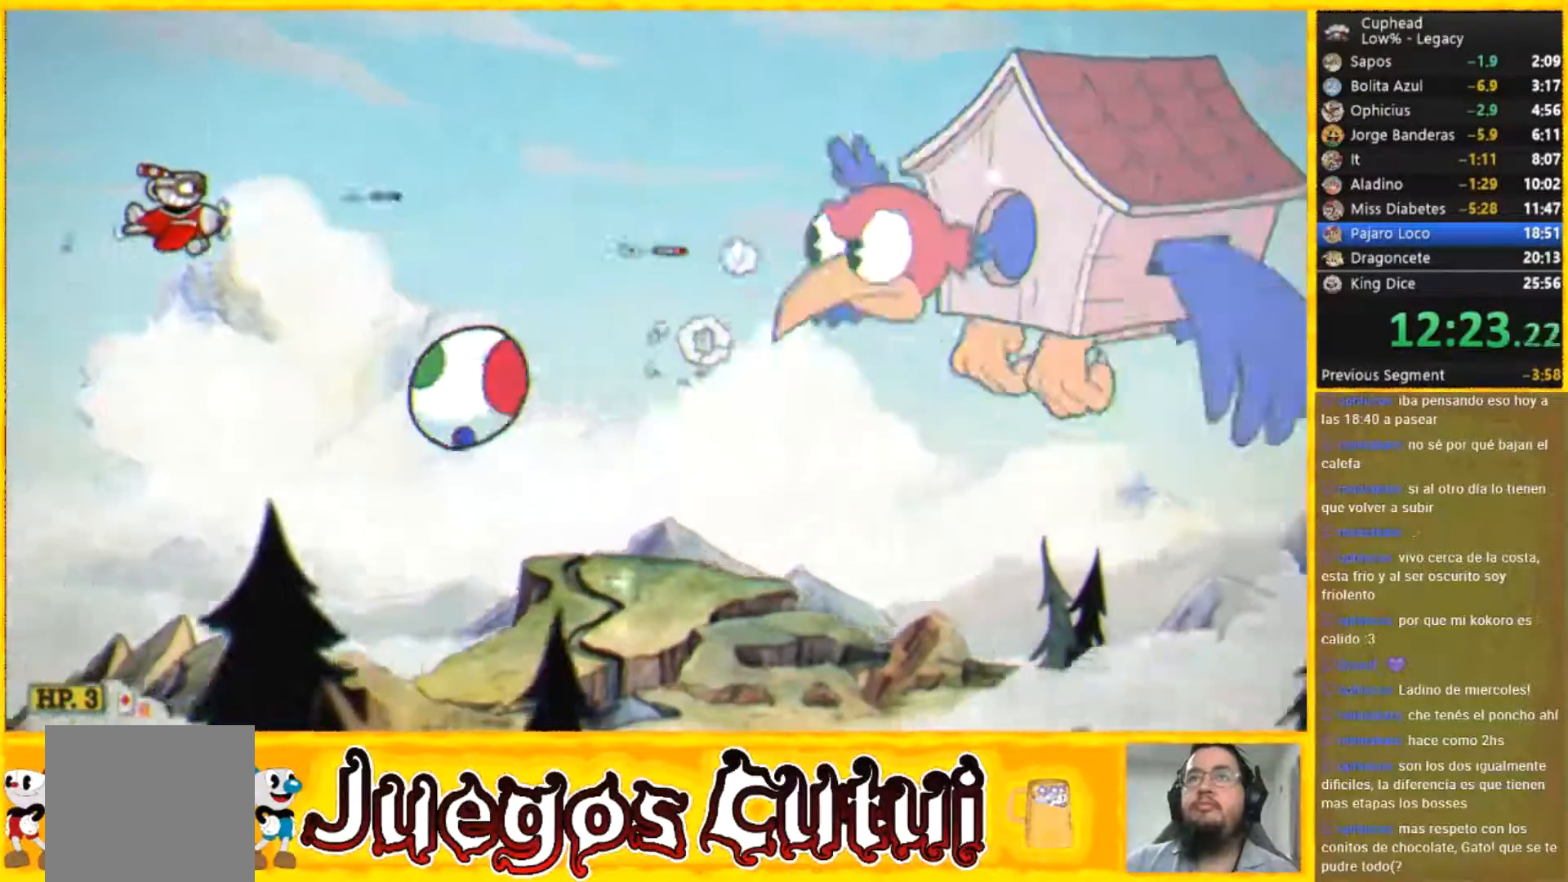
{"buttons": [], "left_stick": "up-right", "events": [[200, "left_stick", "right"], [301, "left_stick", "up-right"]]}
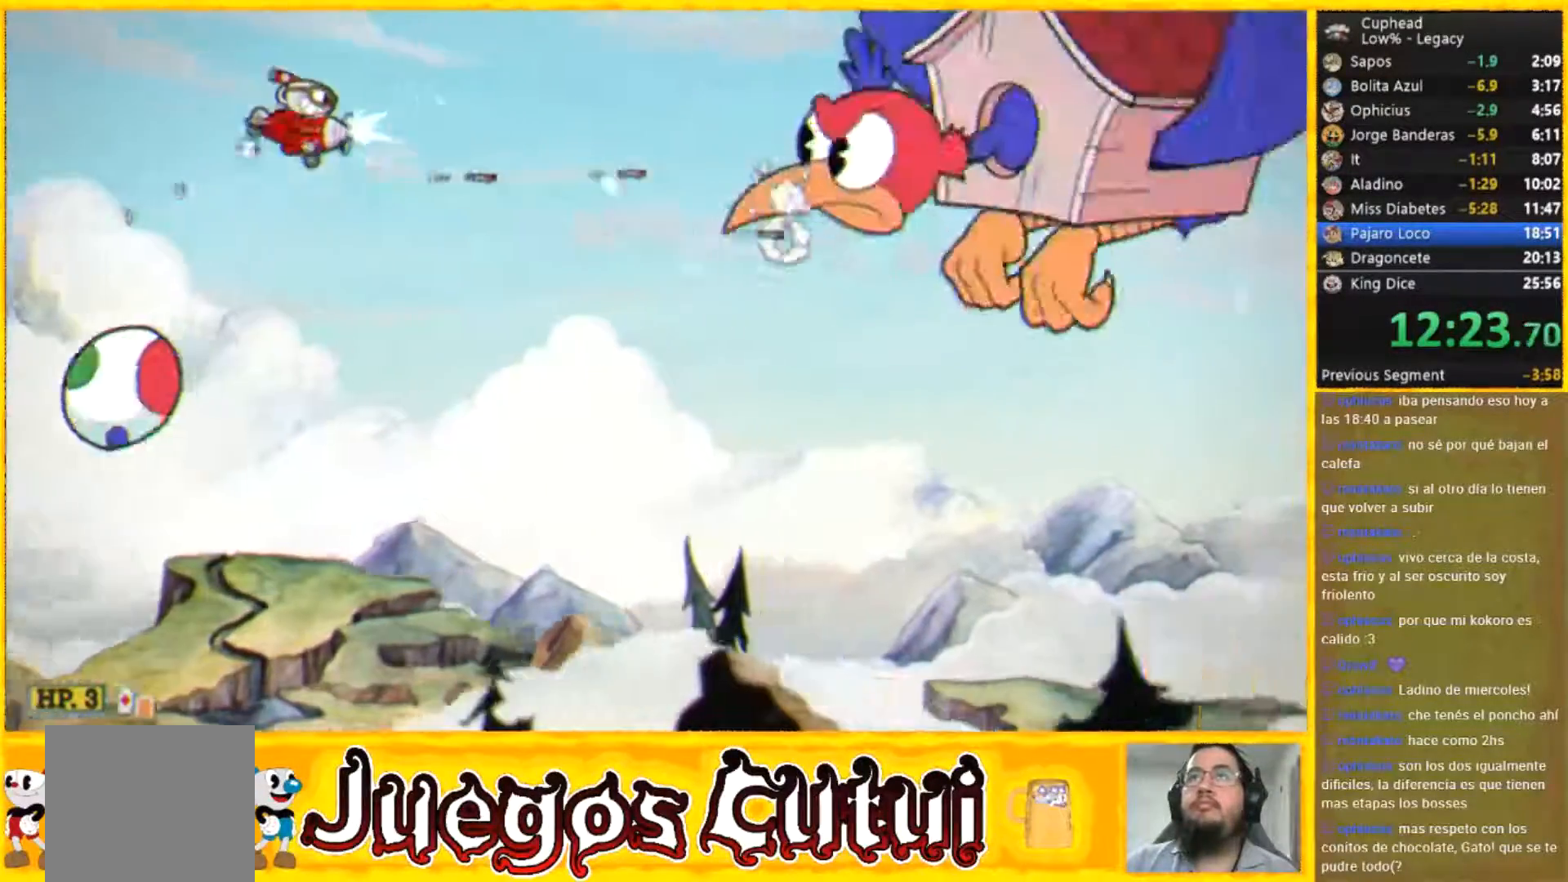
{"buttons": [], "left_stick": "center", "events": [[66, "left_stick", "center"]]}
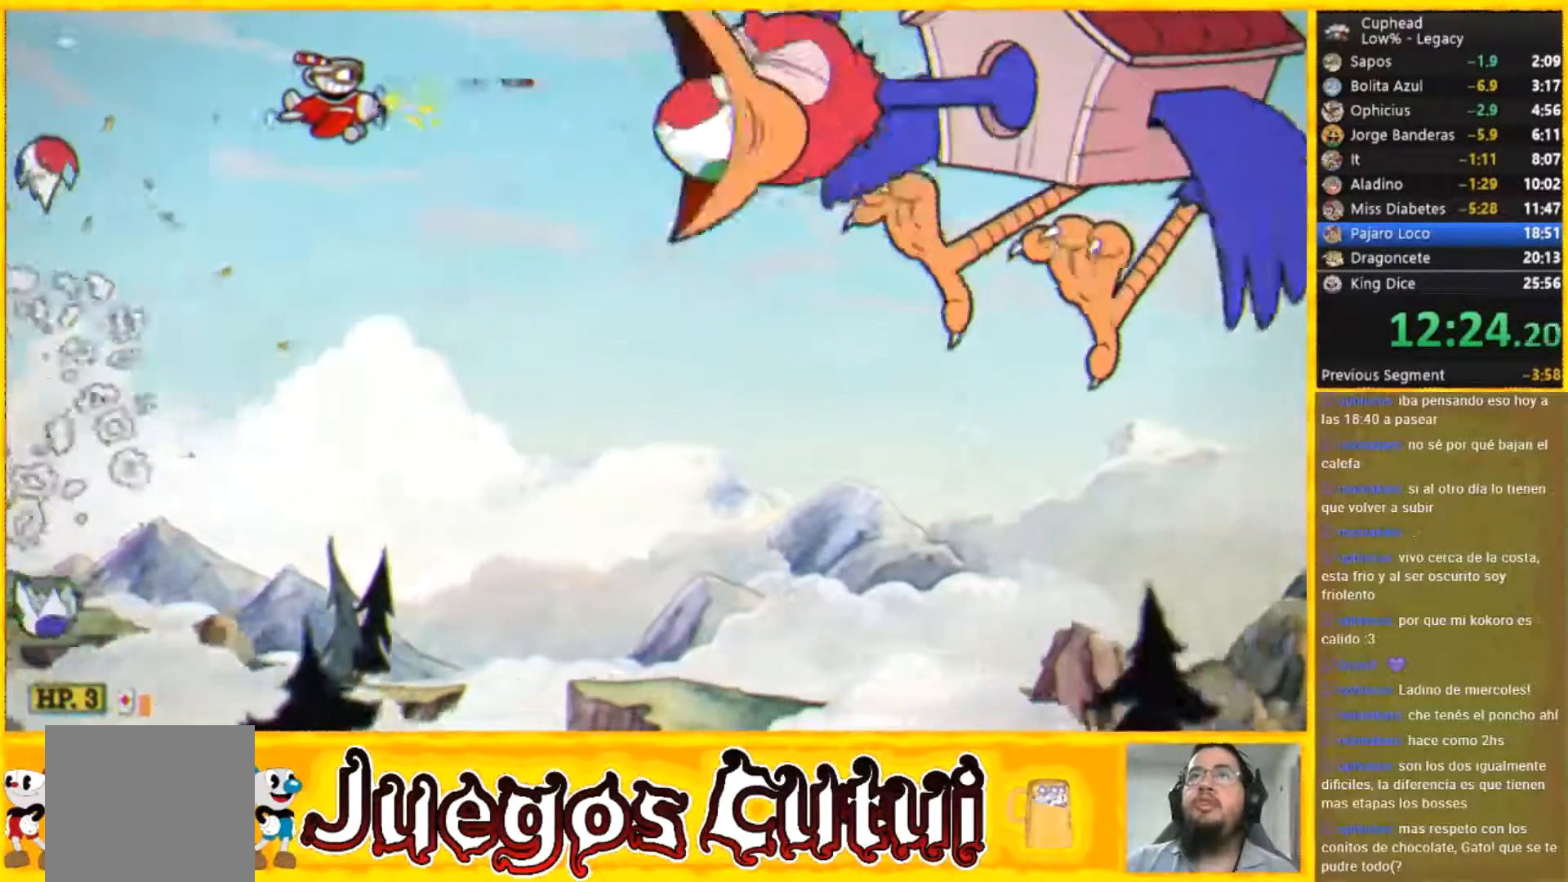
{"buttons": [], "left_stick": "down-right", "events": [[67, "left_stick", "down"], [167, "left_stick", "down-left"], [434, "left_stick", "down-right"]]}
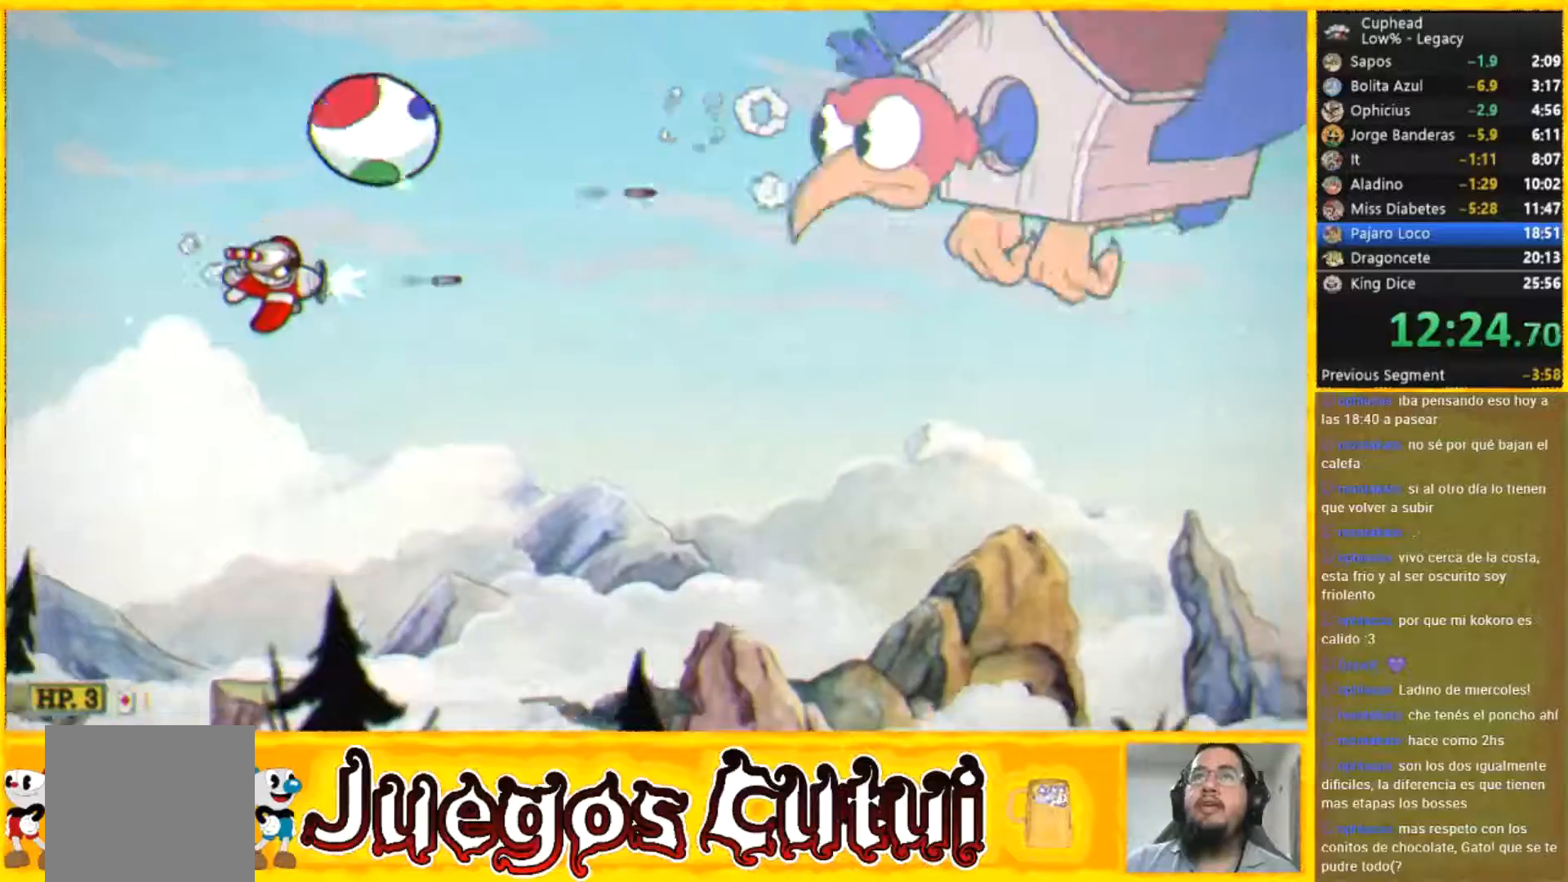
{"buttons": [], "left_stick": "center", "events": [[167, "left_stick", "center"]]}
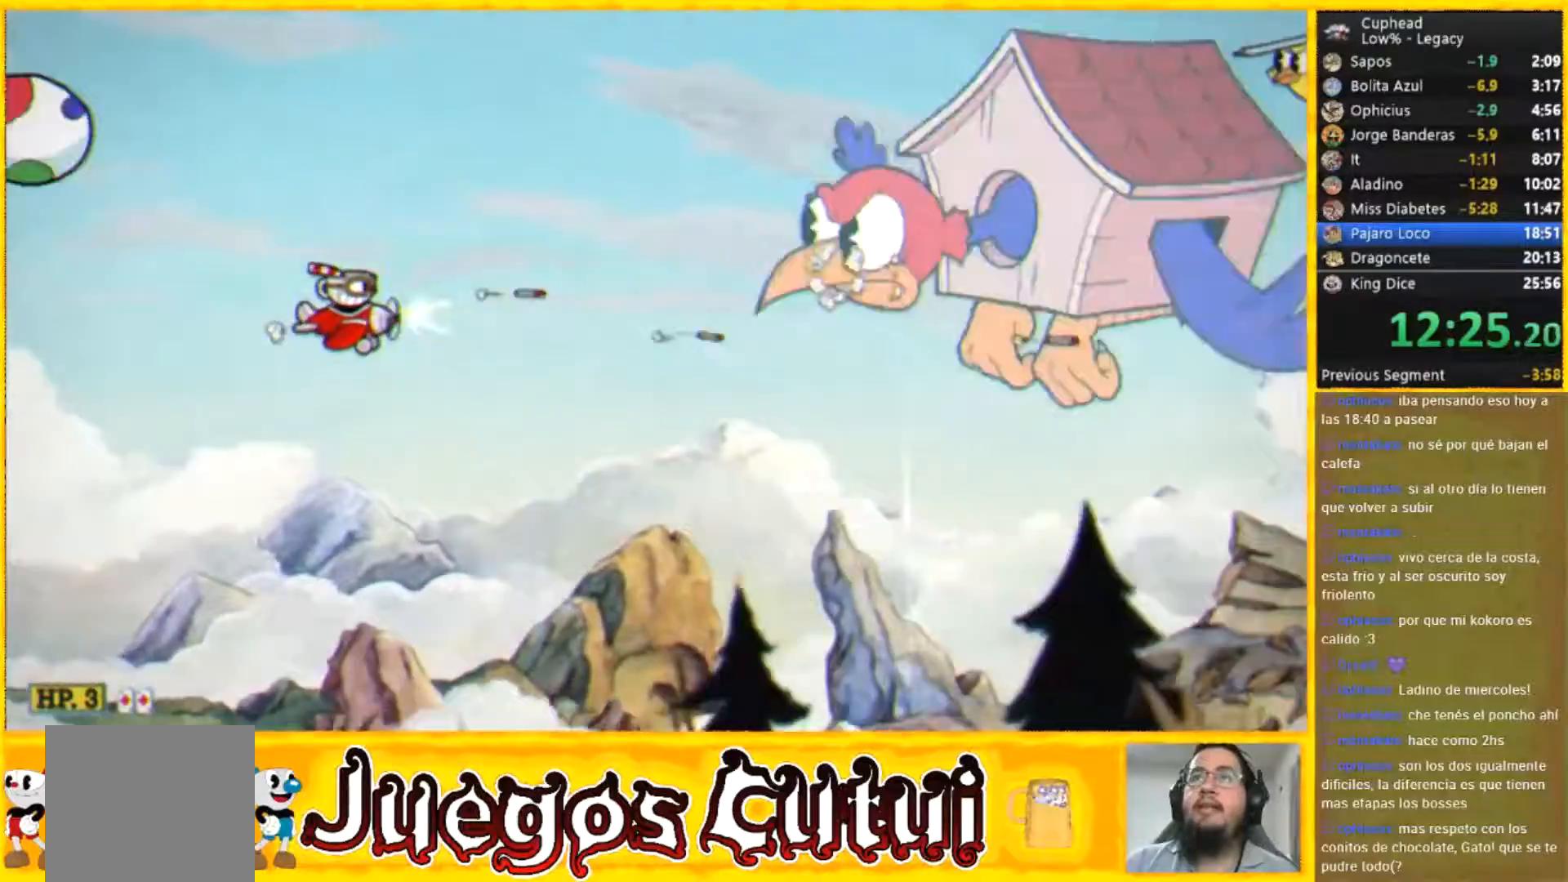
{"buttons": [], "left_stick": "center", "events": [[134, "left_stick", "down"], [200, "left_stick", "down-left"], [367, "left_stick", "center"]]}
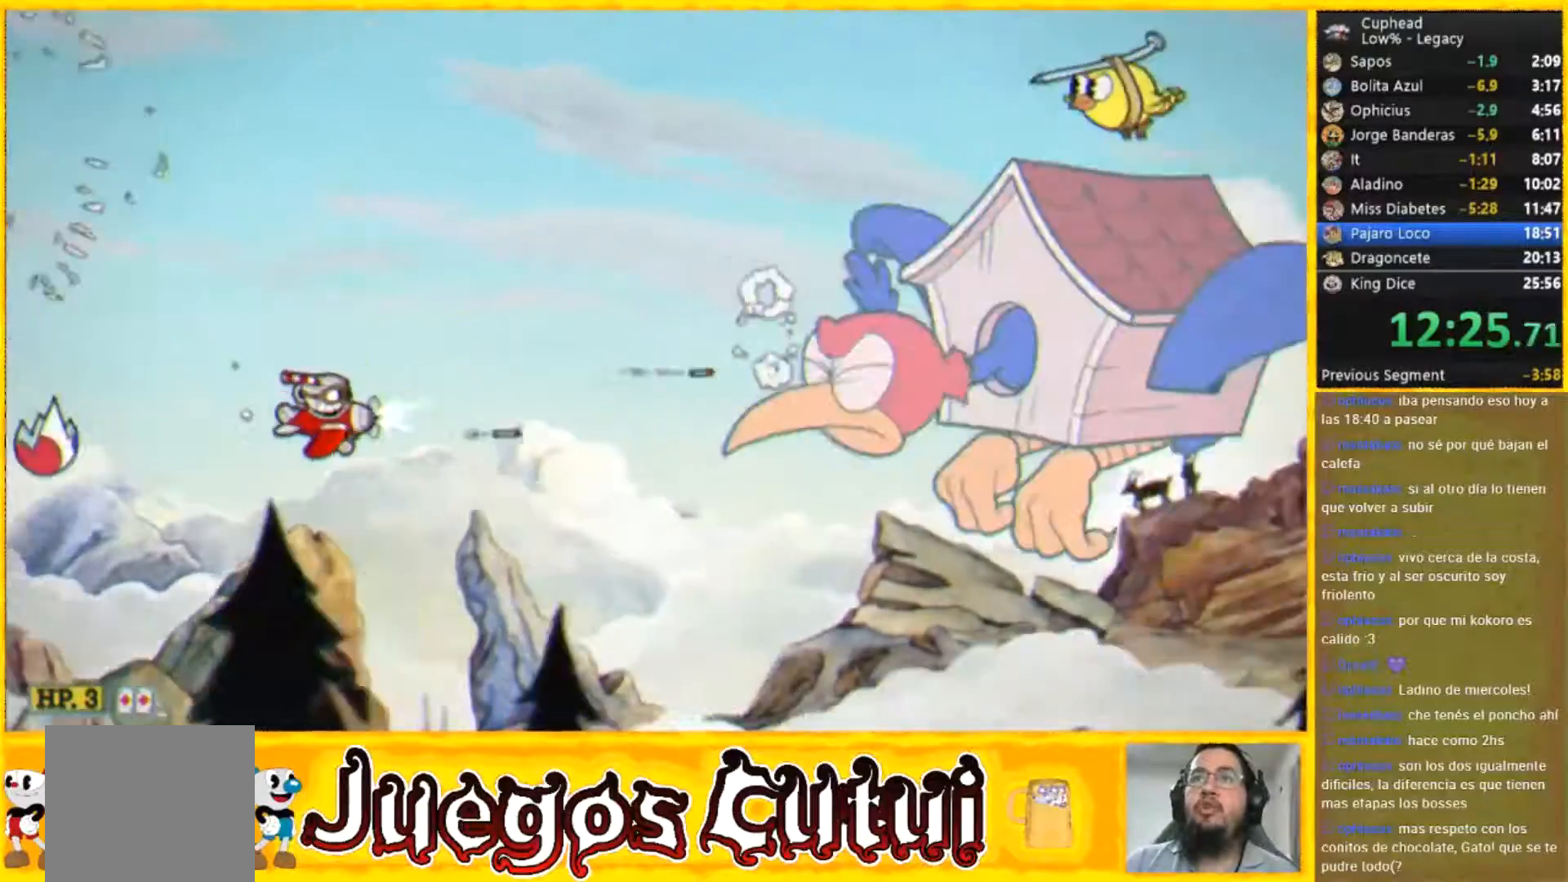
{"buttons": [], "left_stick": "down-left", "events": [[33, "left_stick", "down-left"], [167, "left_stick", "center"], [367, "left_stick", "down-left"]]}
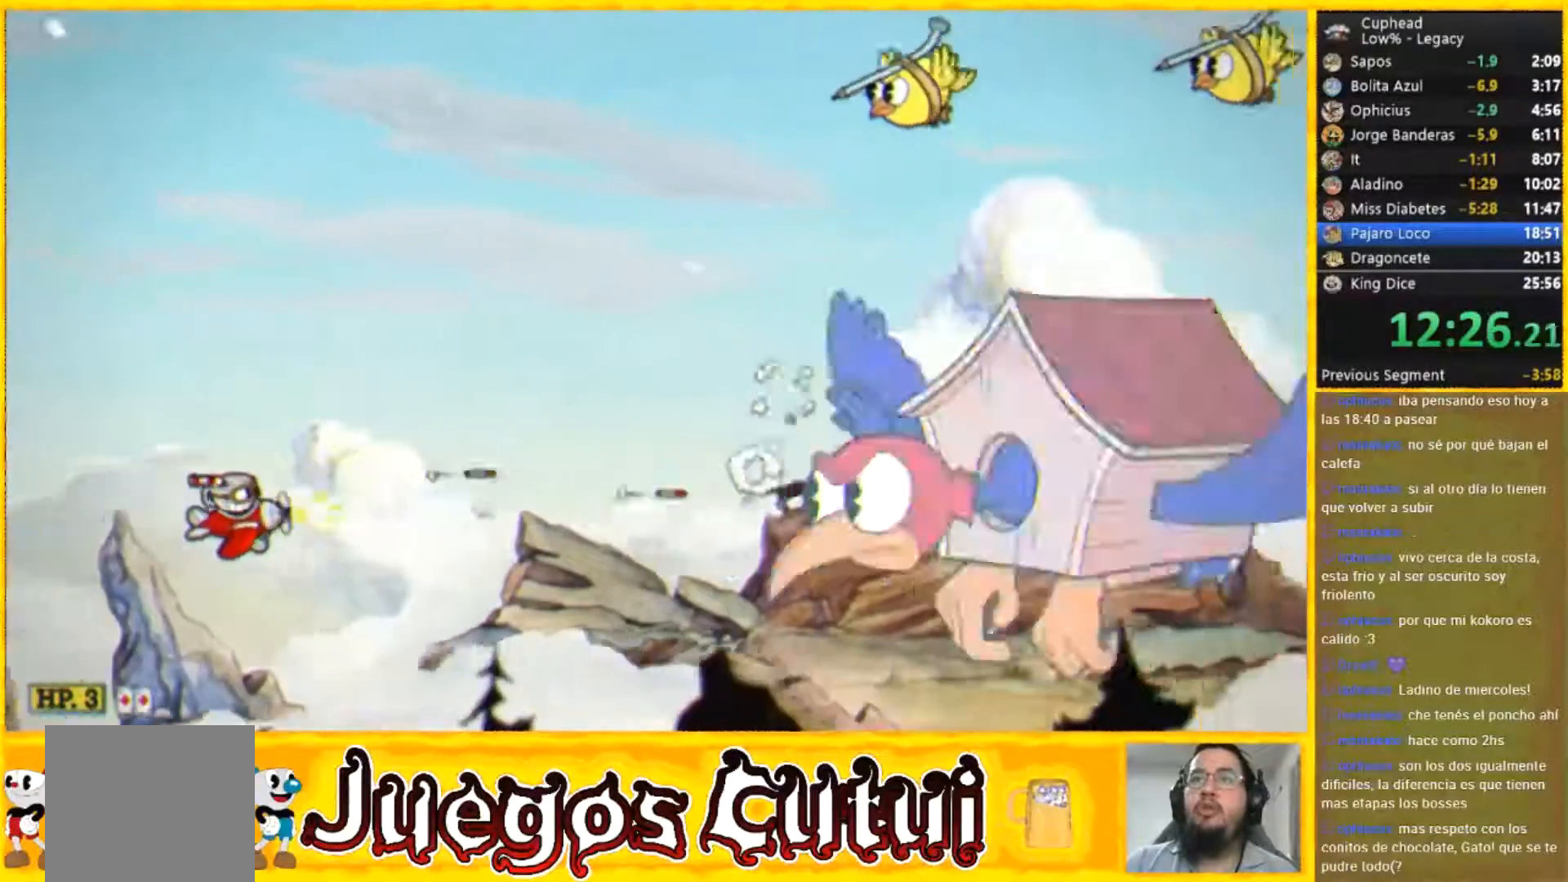
{"buttons": [], "left_stick": "center", "events": [[67, "left_stick", "center"]]}
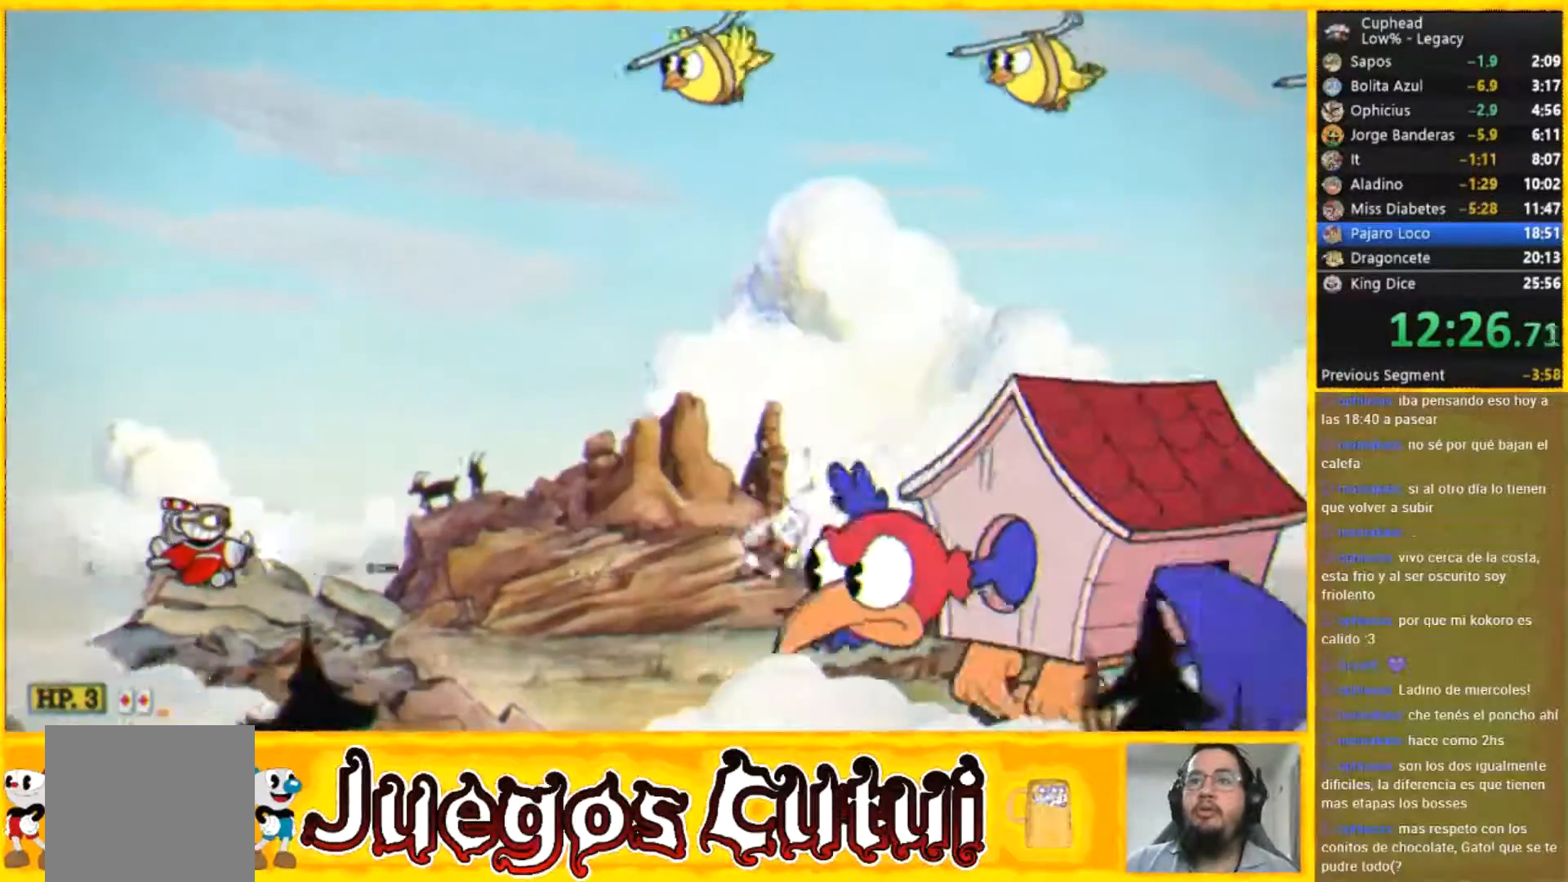
{"buttons": [], "left_stick": "center", "events": []}
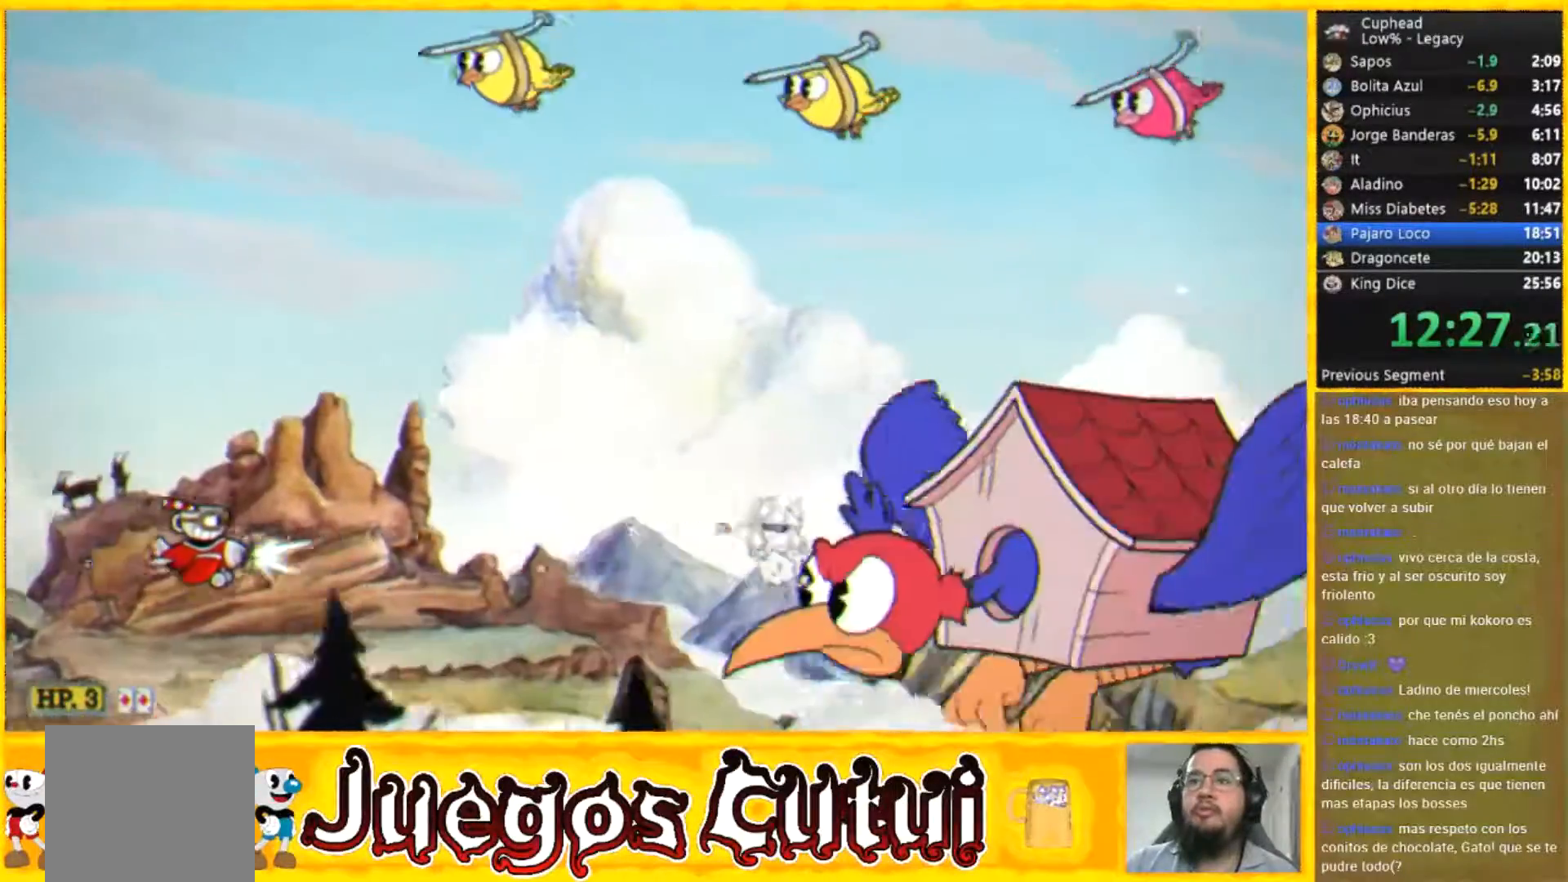
{"buttons": [], "left_stick": "up-right"}
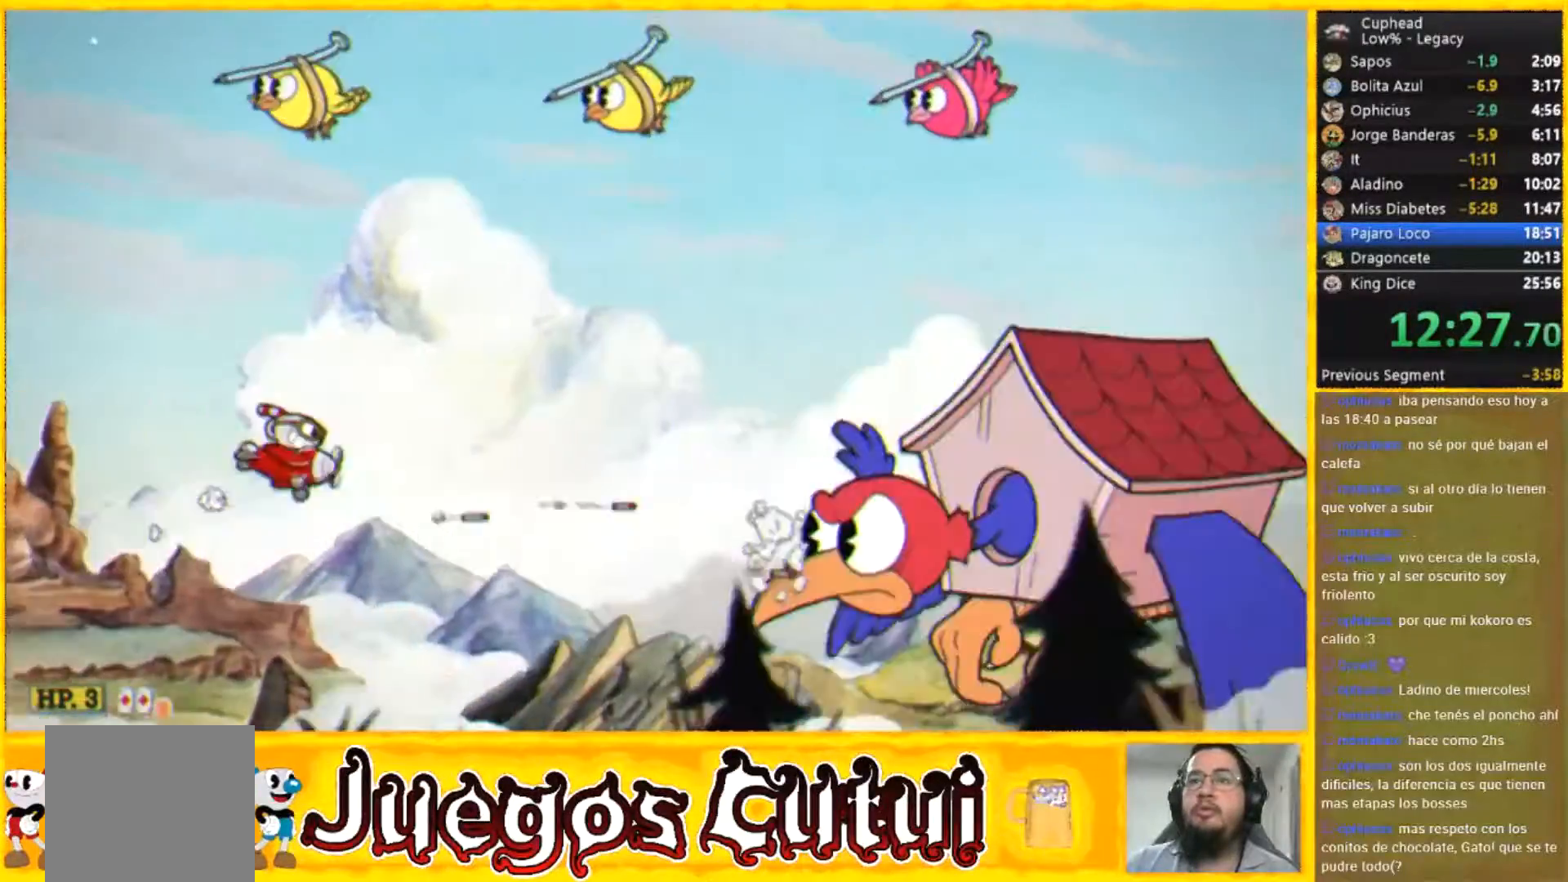
{"buttons": [], "left_stick": "up-right"}
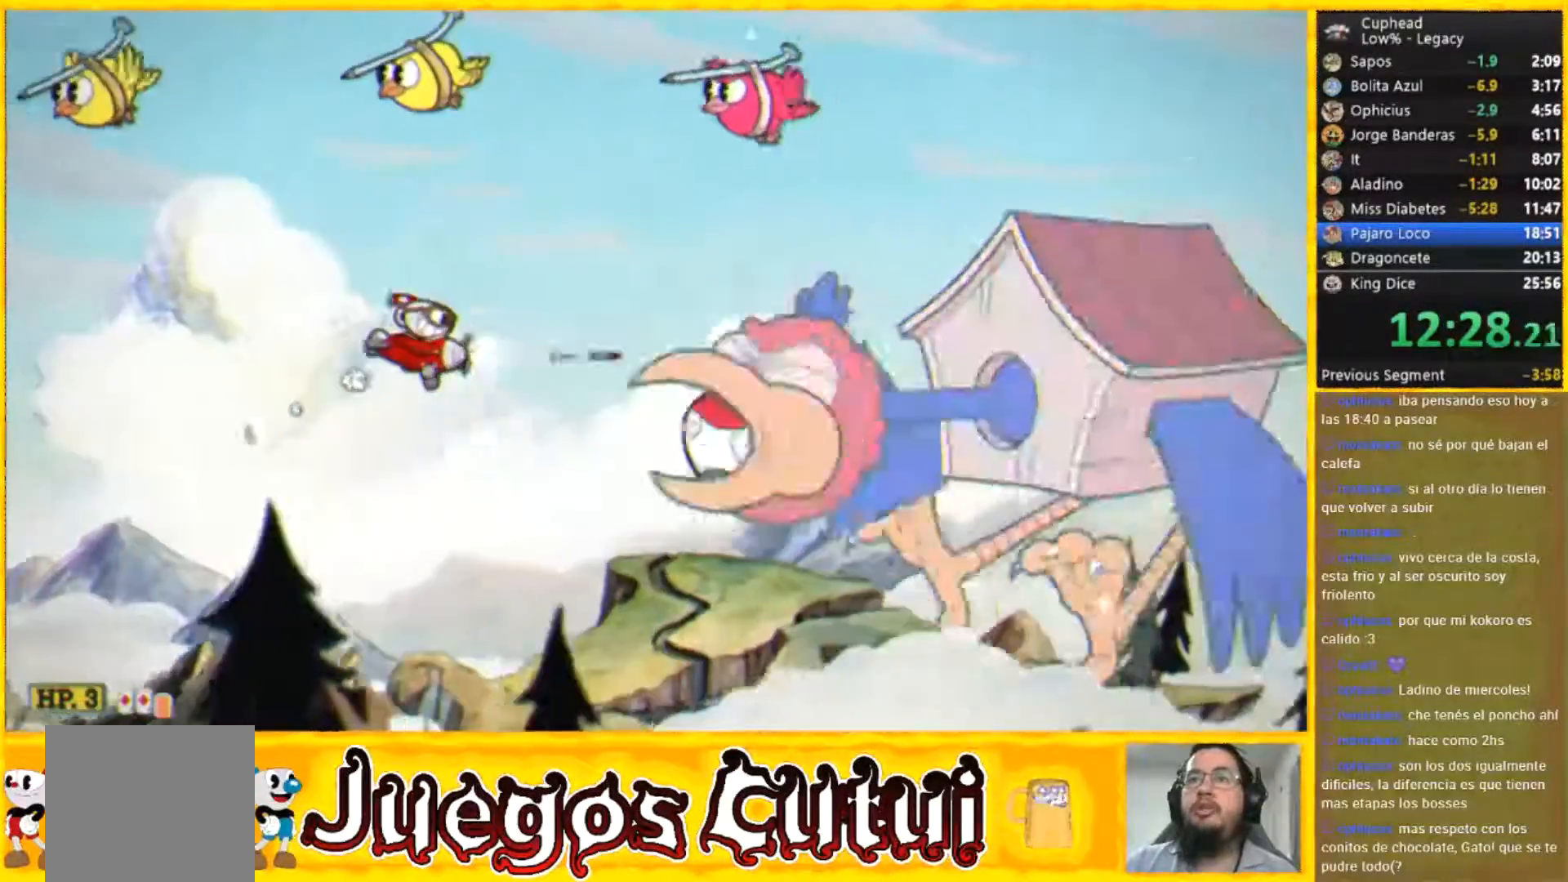
{"buttons": [], "left_stick": "up-right", "events": [[67, "left_stick", "center"], [300, "left_stick", "up"], [467, "left_stick", "up-right"]]}